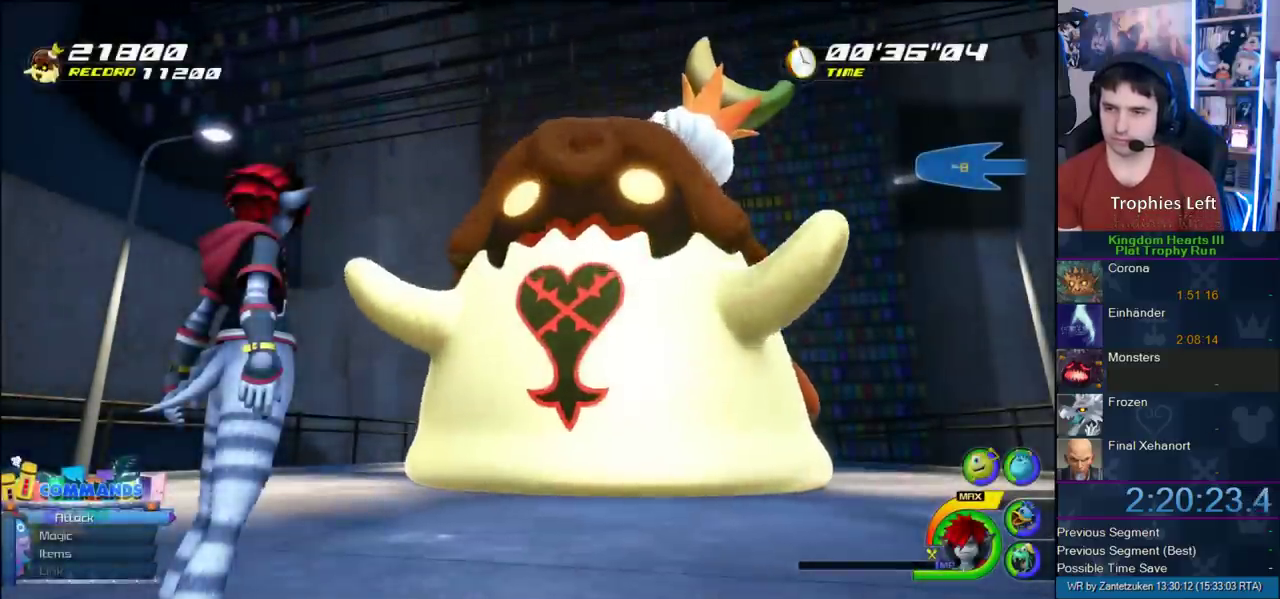
Gameplay with a controller (PlayStation layout); each line is a JSON object with the inputs held at the frame after it. "events" lists button and stick changes between this image and that frame as [ms after this image, input, new state], when the widget could be followed in between. Not read: L2 R2.
{"buttons": ["CROSS"], "left_stick": "center", "right_stick": "center", "events": [[133, "START", "down"], [283, "START", "up"], [333, "DPAD_DOWN", "down"], [383, "CIRCLE", "down"], [483, "CIRCLE", "up"], [483, "CROSS", "down"], [483, "DPAD_DOWN", "up"]]}
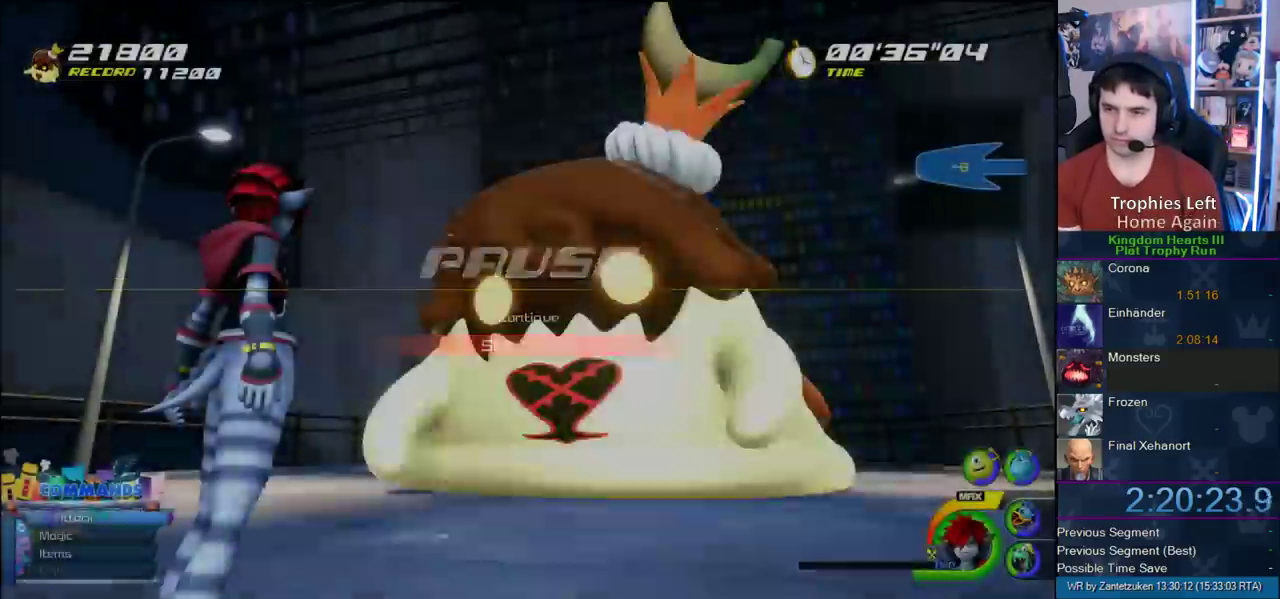
{"buttons": [], "left_stick": "center", "right_stick": "center", "events": [[183, "CROSS", "up"], [283, "CROSS", "down"], [433, "CROSS", "up"]]}
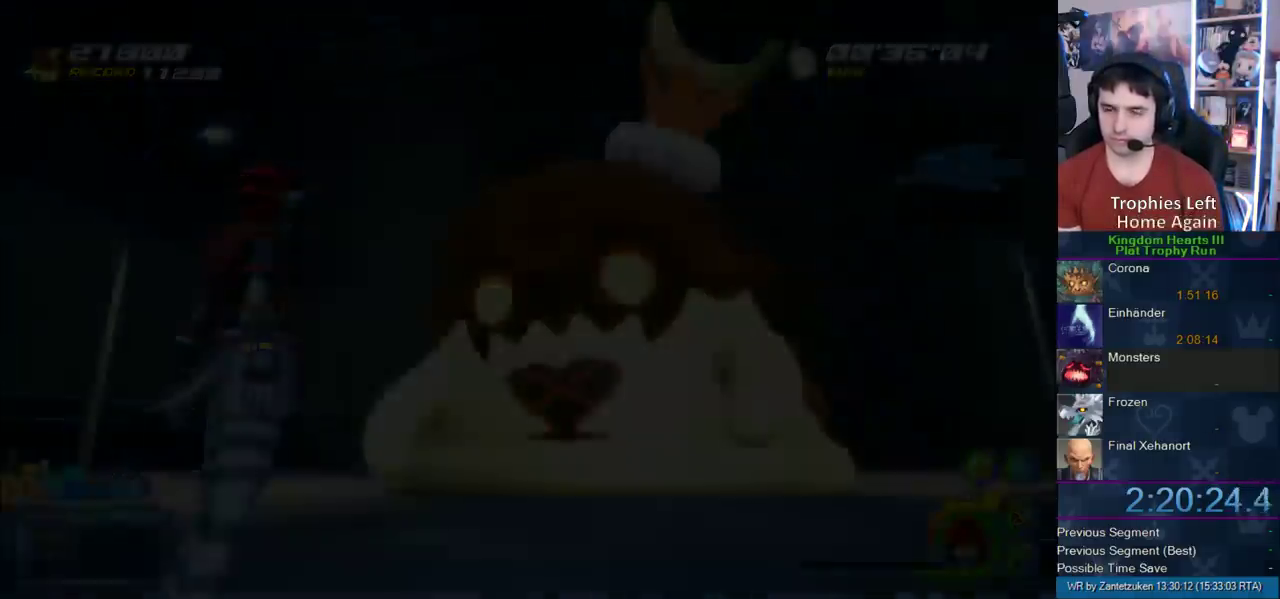
{"buttons": [], "left_stick": "center", "right_stick": "center", "events": []}
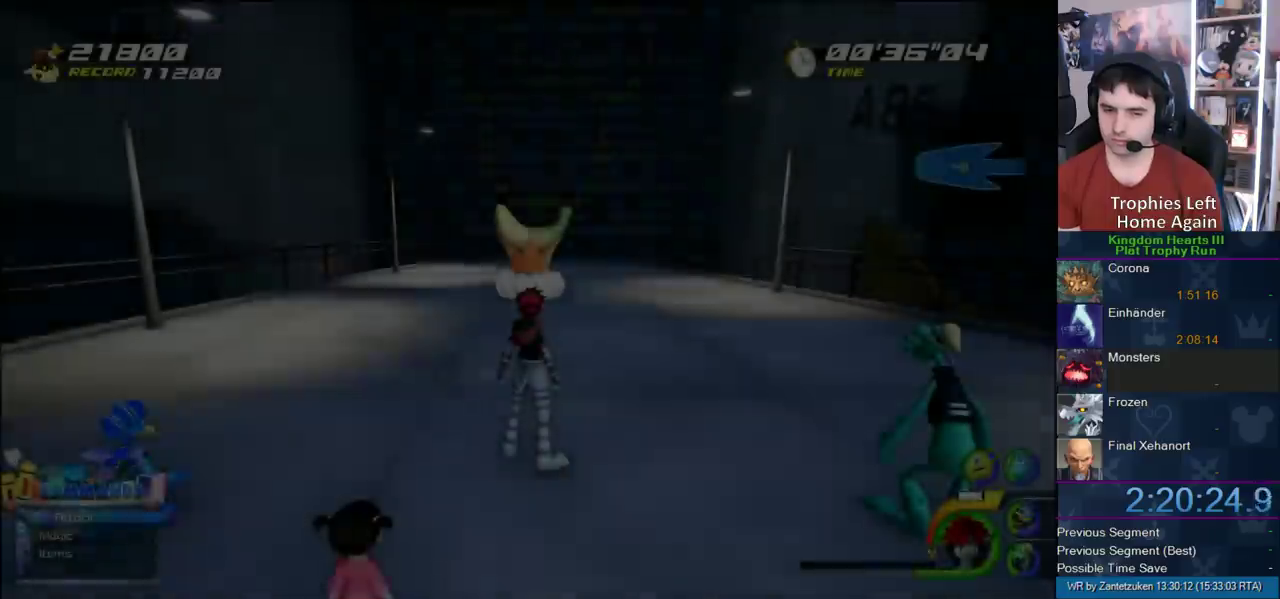
{"buttons": [], "left_stick": "center", "right_stick": "center", "events": []}
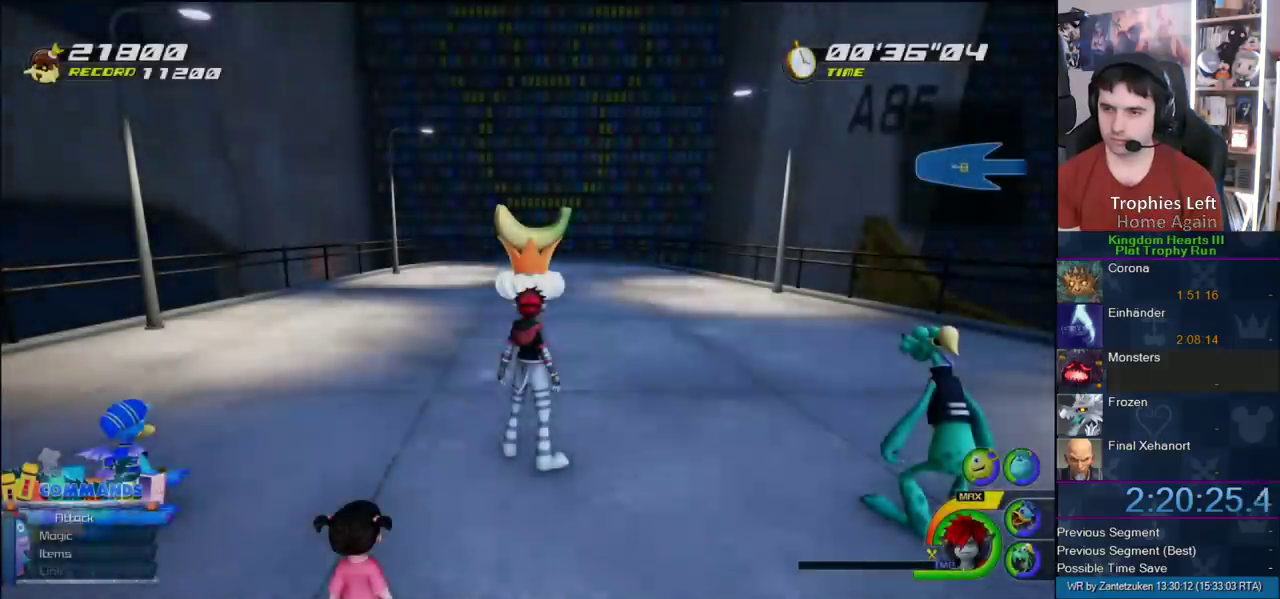
{"buttons": [], "left_stick": "center", "right_stick": "center", "events": []}
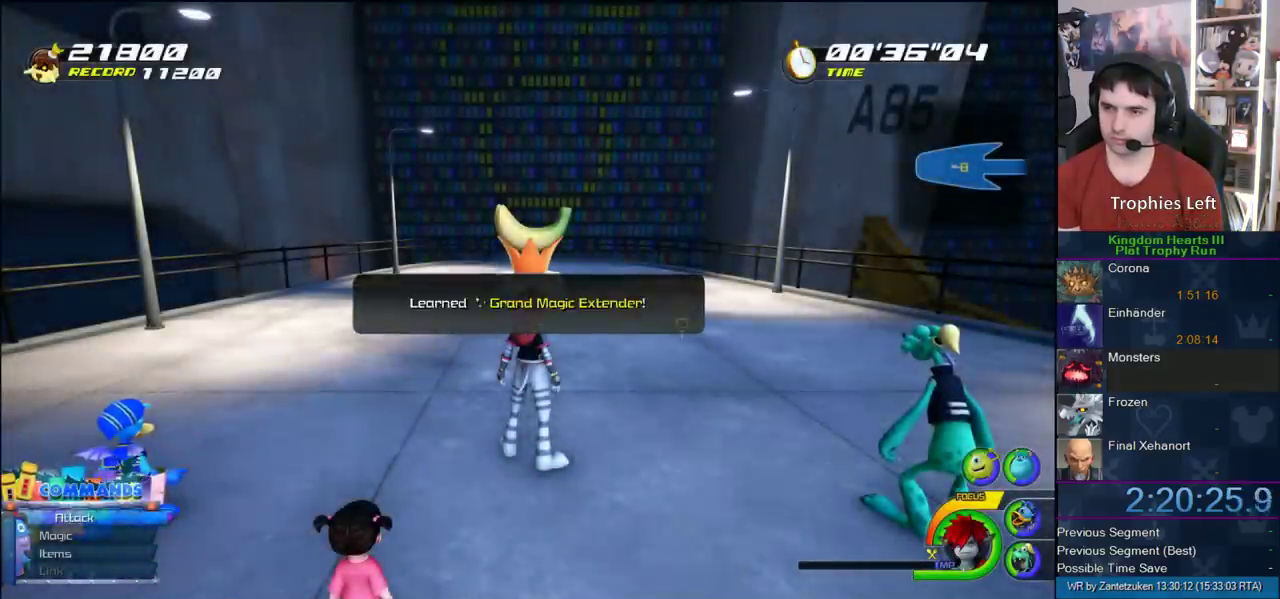
{"buttons": [], "left_stick": "center", "right_stick": "center", "events": [[100, "CIRCLE", "down"], [250, "CIRCLE", "up"]]}
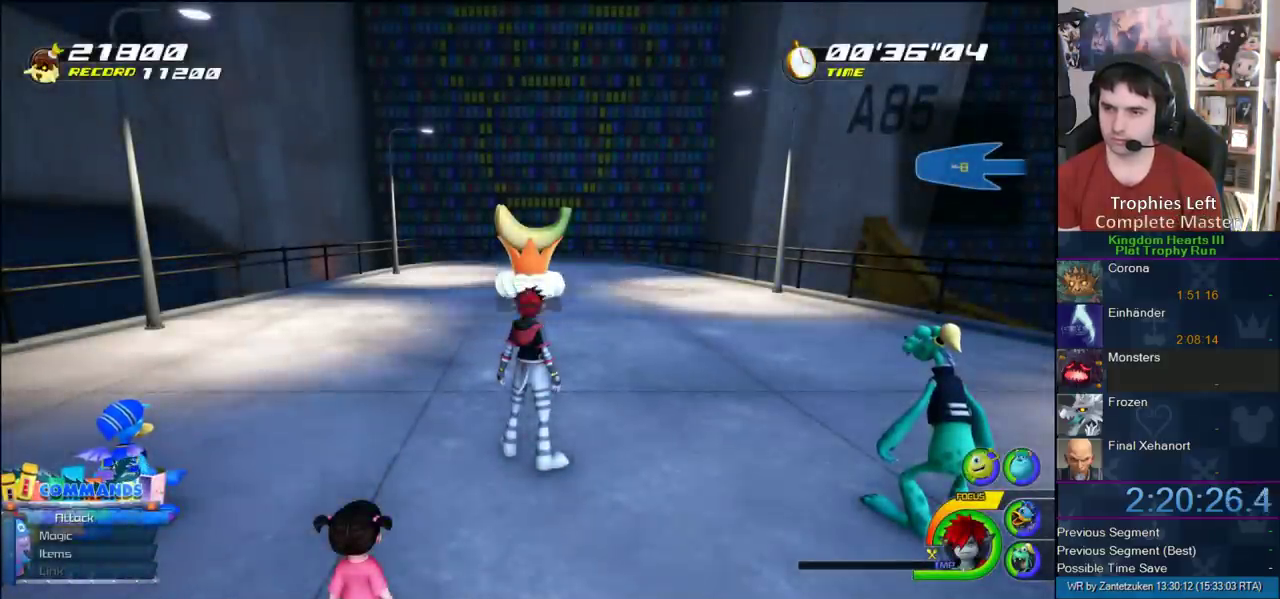
{"buttons": [], "left_stick": "center", "right_stick": "center", "events": [[317, "CIRCLE", "down"], [483, "CIRCLE", "up"]]}
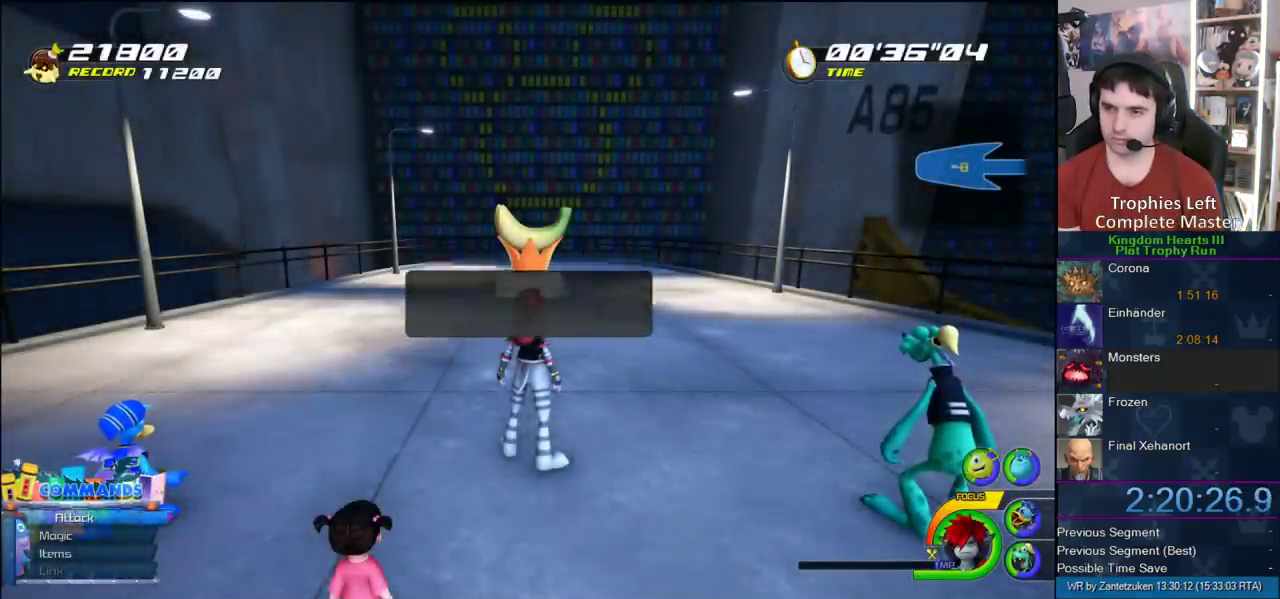
{"buttons": [], "left_stick": "down-left", "right_stick": "center", "events": [[317, "left_stick", "down-left"], [333, "CROSS", "down"], [433, "CROSS", "up"]]}
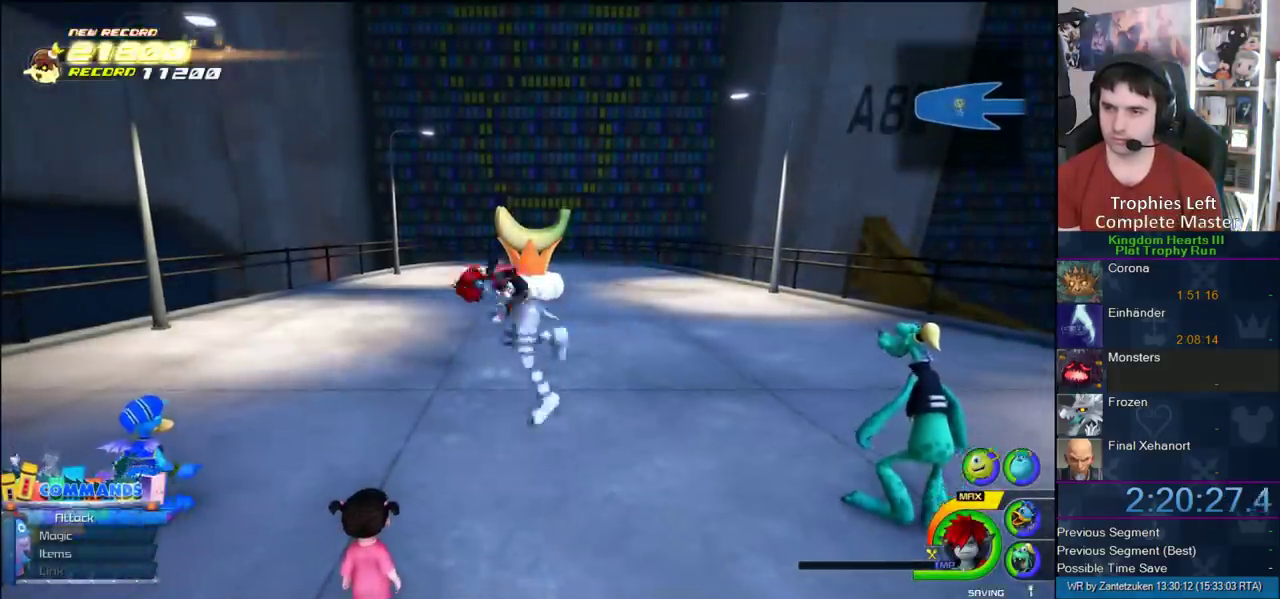
{"buttons": [], "left_stick": "down-left", "right_stick": "right", "events": [[117, "right_stick", "right"], [133, "left_stick", "down"], [233, "left_stick", "down-left"], [400, "SQUARE", "down"], [500, "SQUARE", "up"]]}
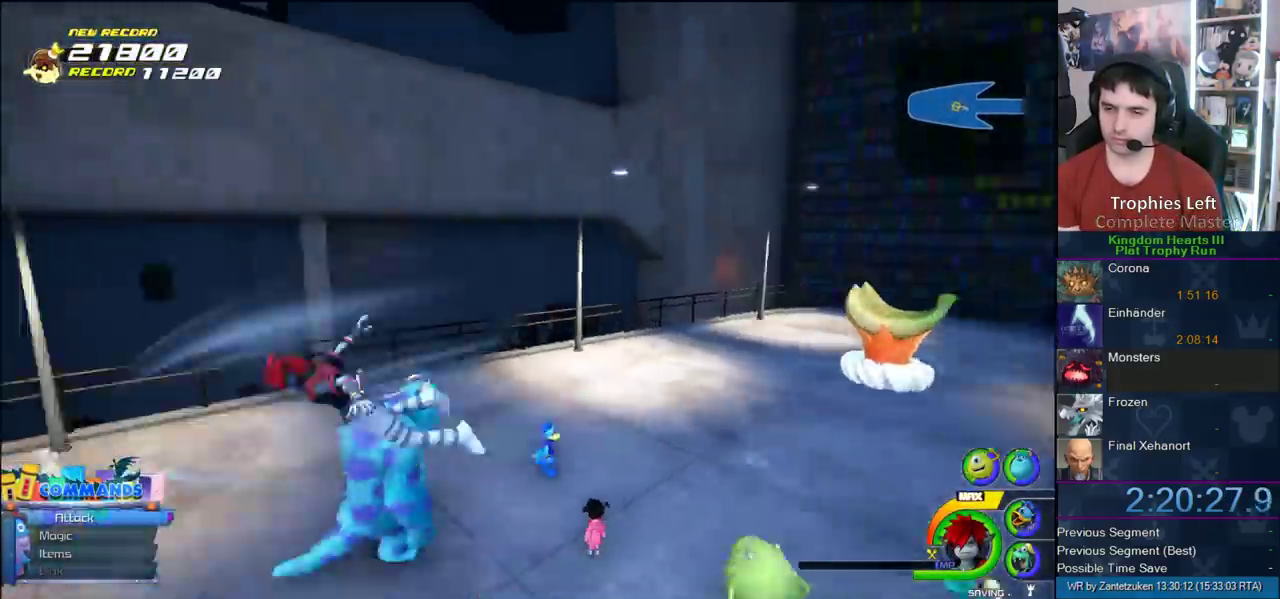
{"buttons": [], "left_stick": "up-left", "right_stick": "center", "events": [[50, "right_stick", "left"], [67, "left_stick", "left"], [150, "left_stick", "right"], [433, "left_stick", "up-left"], [500, "right_stick", "center"]]}
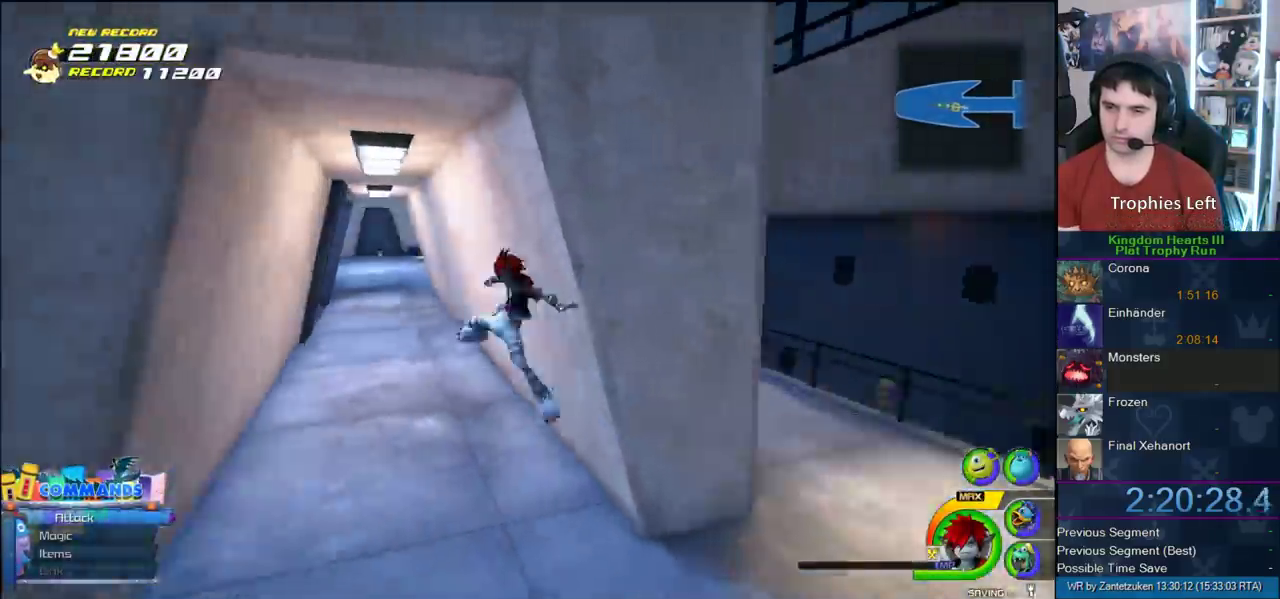
{"buttons": [], "left_stick": "up", "right_stick": "left"}
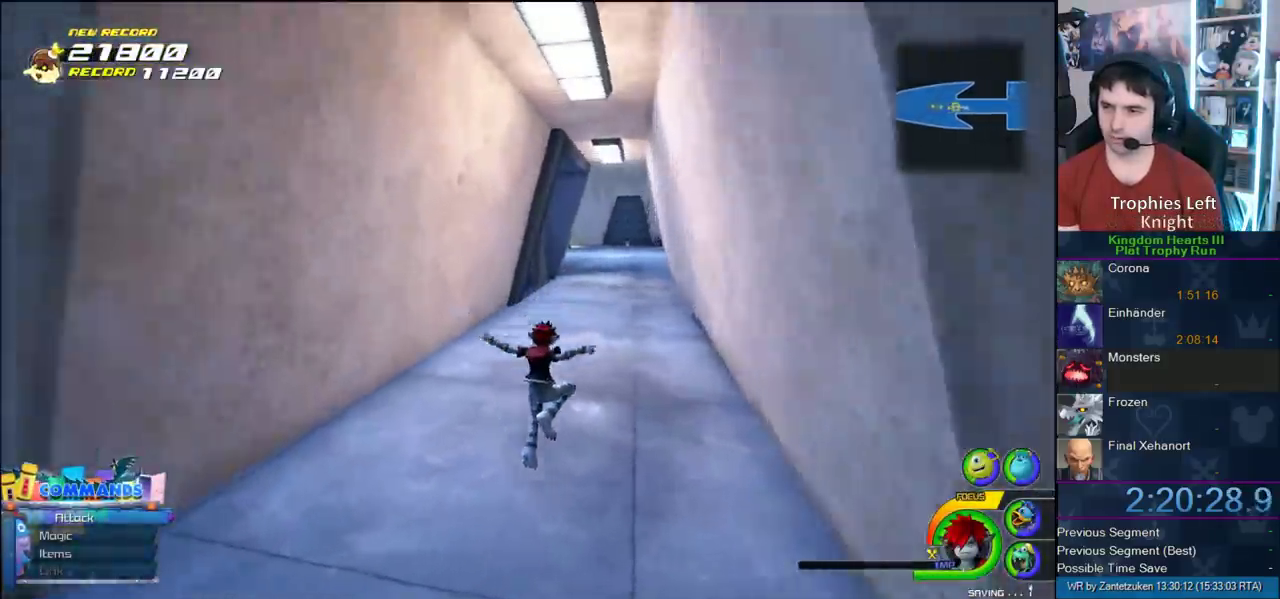
{"buttons": [], "left_stick": "up", "right_stick": "center"}
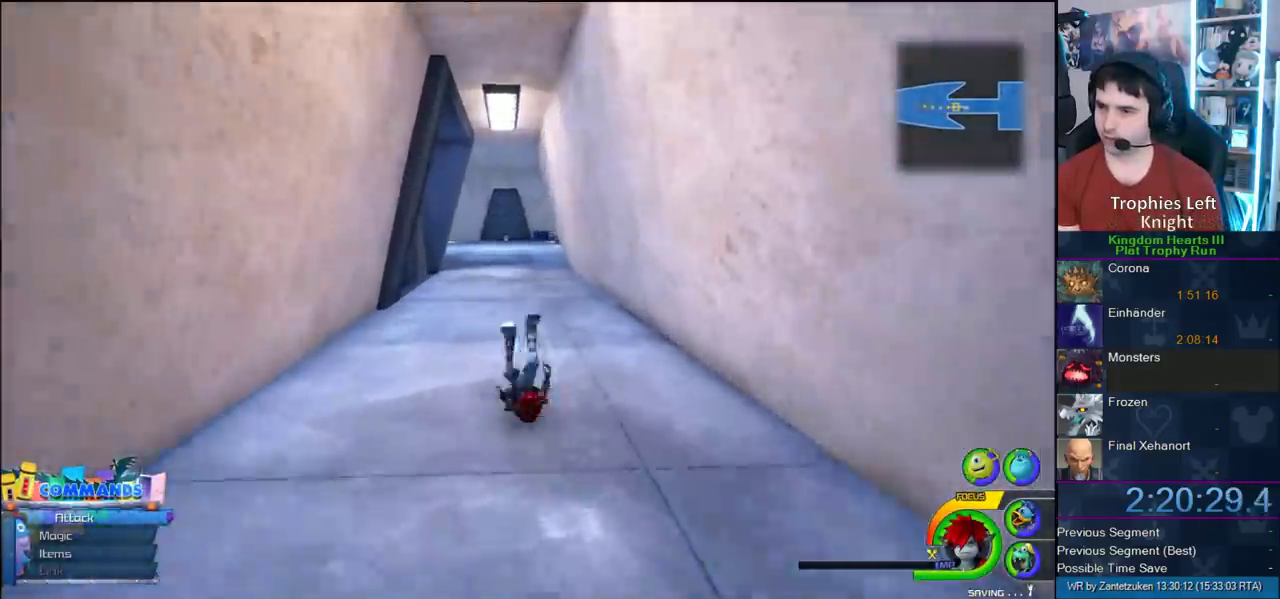
{"buttons": ["SQUARE"], "left_stick": "up", "right_stick": "center", "events": [[267, "SQUARE", "down"], [333, "SQUARE", "up"], [400, "SQUARE", "down"]]}
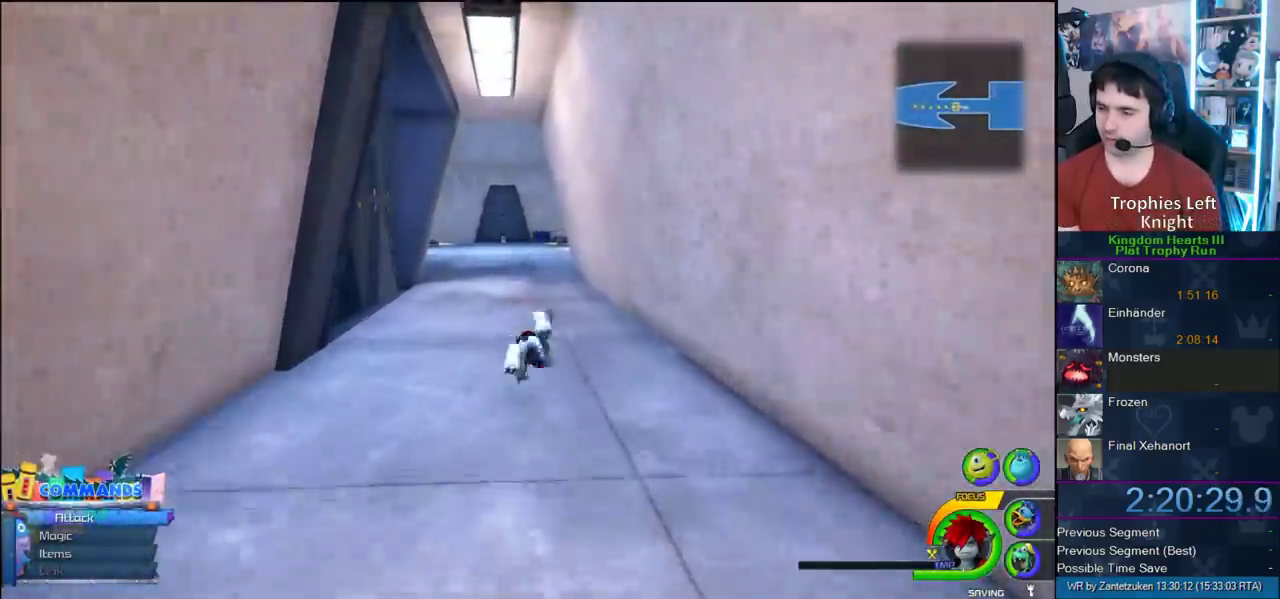
{"buttons": [], "left_stick": "up", "right_stick": "center", "events": [[100, "SQUARE", "up"]]}
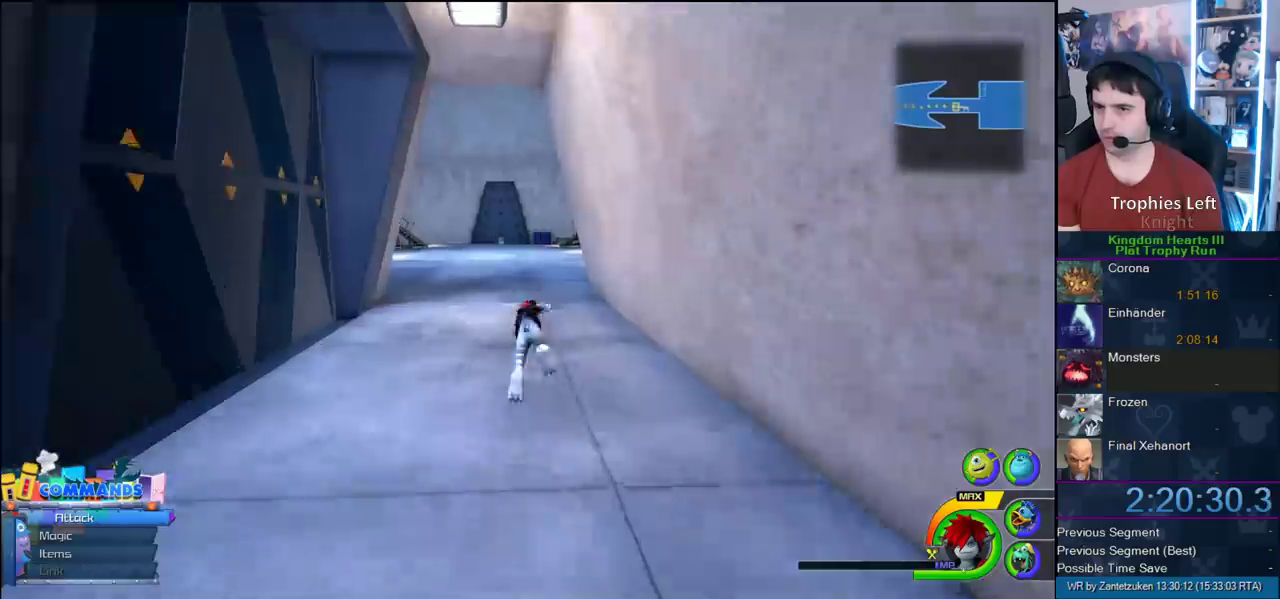
{"buttons": [], "left_stick": "up-left", "right_stick": "center", "events": [[17, "SQUARE", "down"], [100, "left_stick", "up-left"], [183, "SQUARE", "up"], [367, "left_stick", "up"], [383, "SQUARE", "down"], [417, "left_stick", "up-left"], [450, "SQUARE", "up"]]}
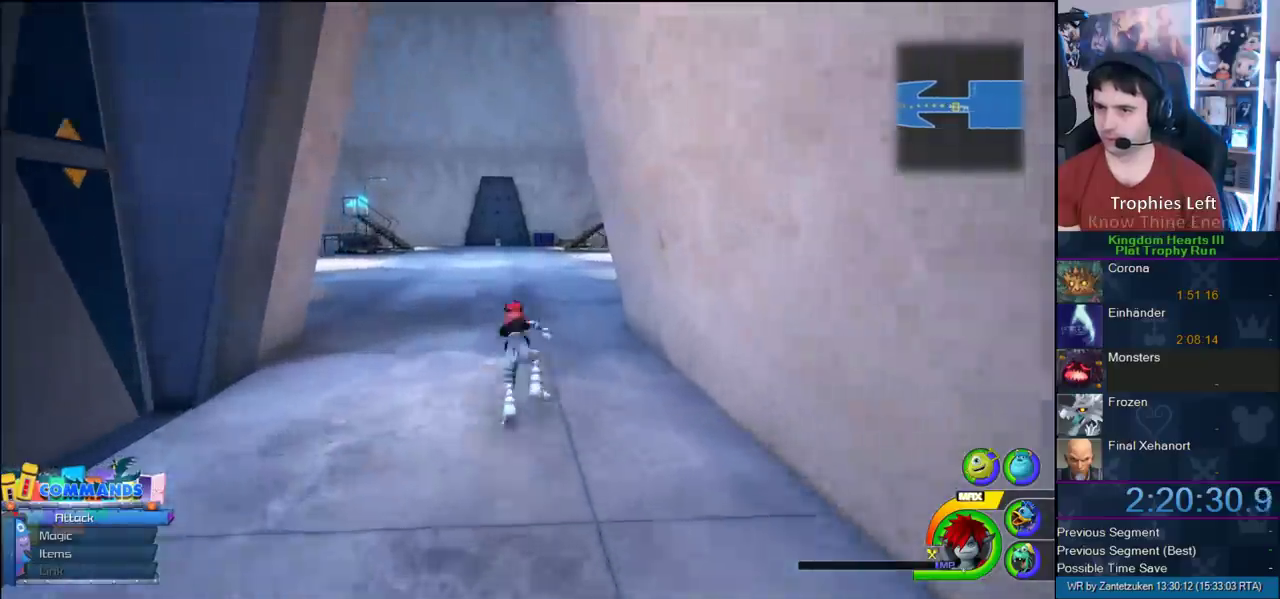
{"buttons": [], "left_stick": "up-left", "right_stick": "center", "events": [[17, "left_stick", "up"], [33, "SQUARE", "down"], [300, "SQUARE", "up"], [367, "left_stick", "up-left"]]}
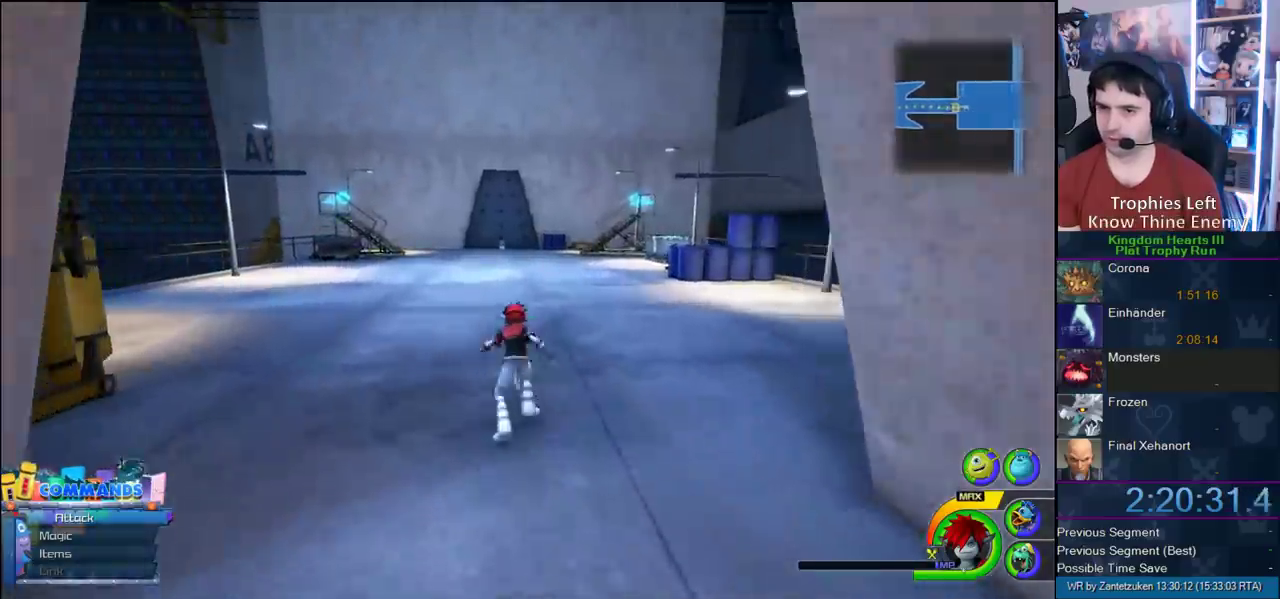
{"buttons": [], "left_stick": "up", "right_stick": "center", "events": [[100, "left_stick", "right"], [217, "left_stick", "up"], [300, "SQUARE", "down"], [400, "SQUARE", "up"]]}
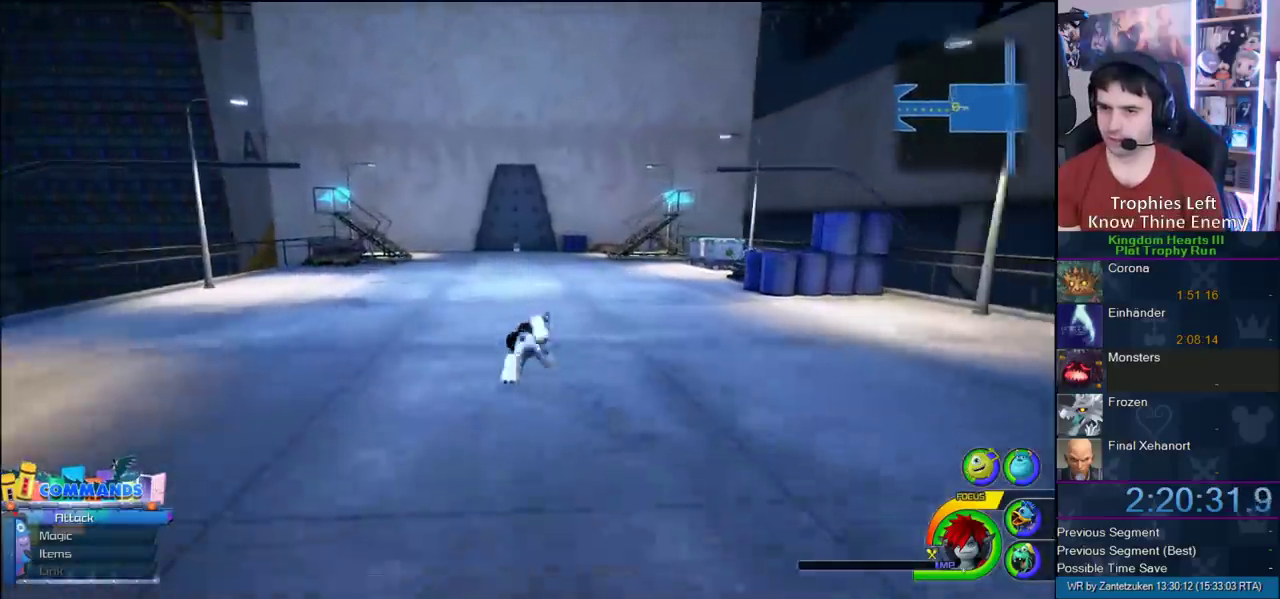
{"buttons": [], "left_stick": "right", "right_stick": "left"}
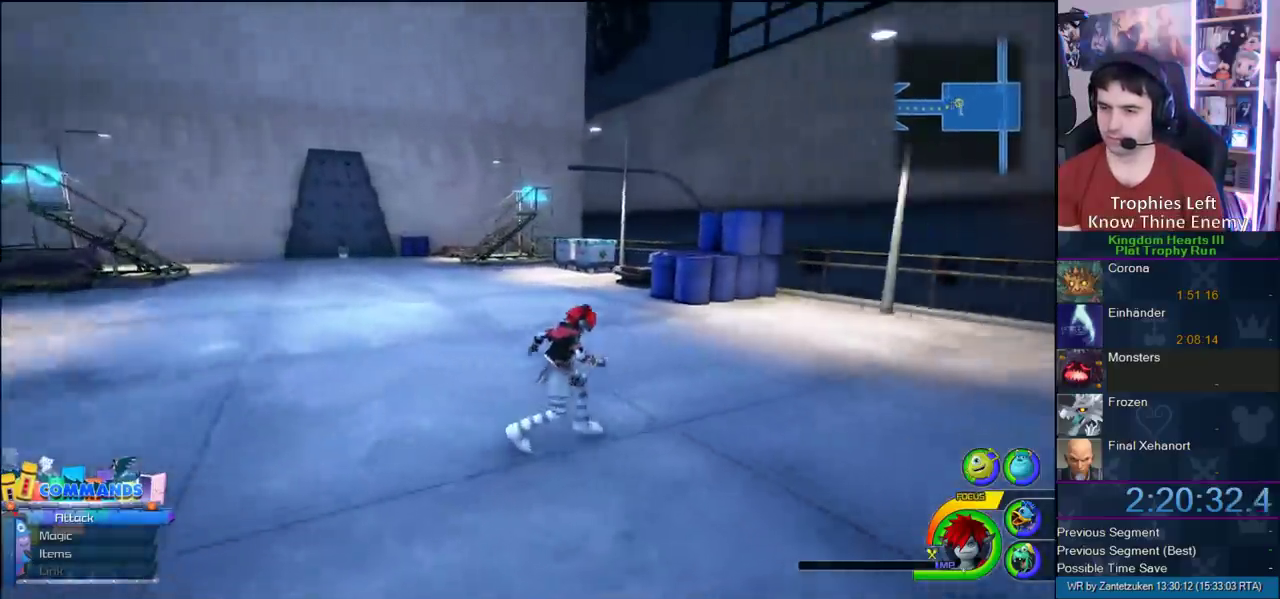
{"buttons": [], "left_stick": "up", "right_stick": "center"}
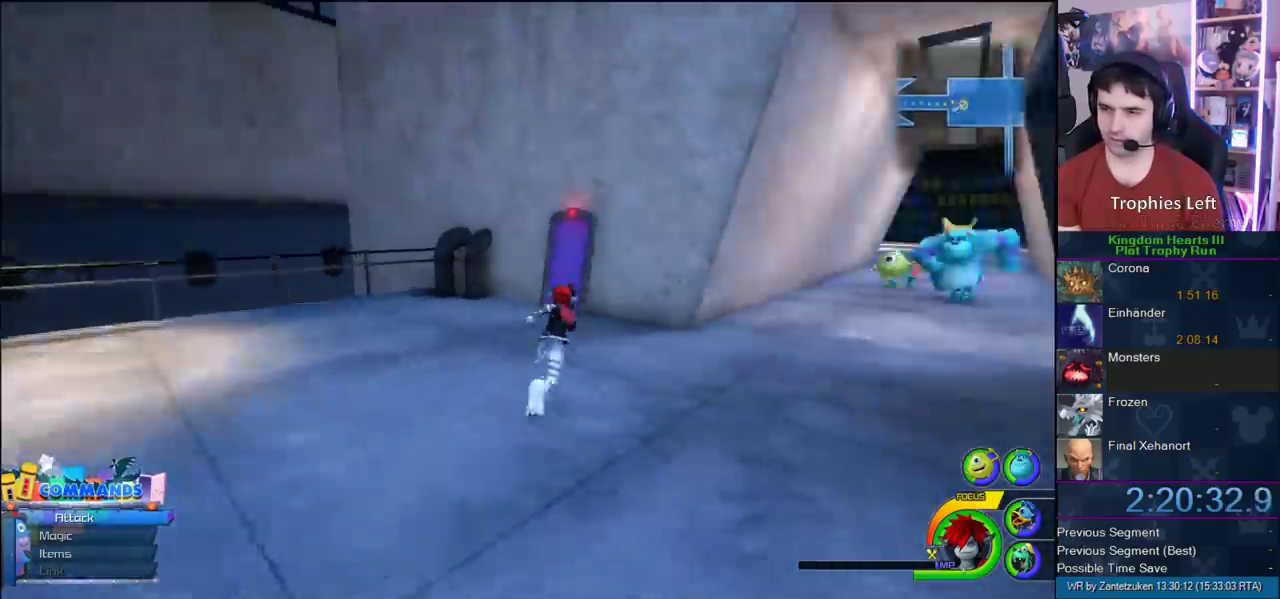
{"buttons": [], "left_stick": "up-left", "right_stick": "center"}
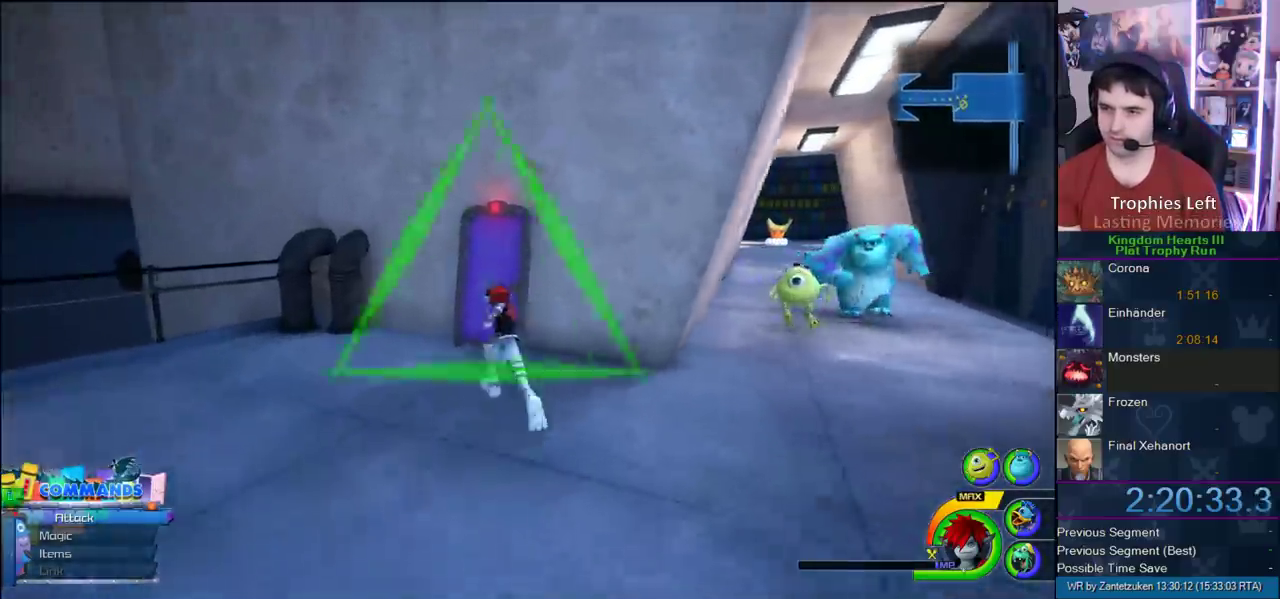
{"buttons": [], "left_stick": "center", "right_stick": "center"}
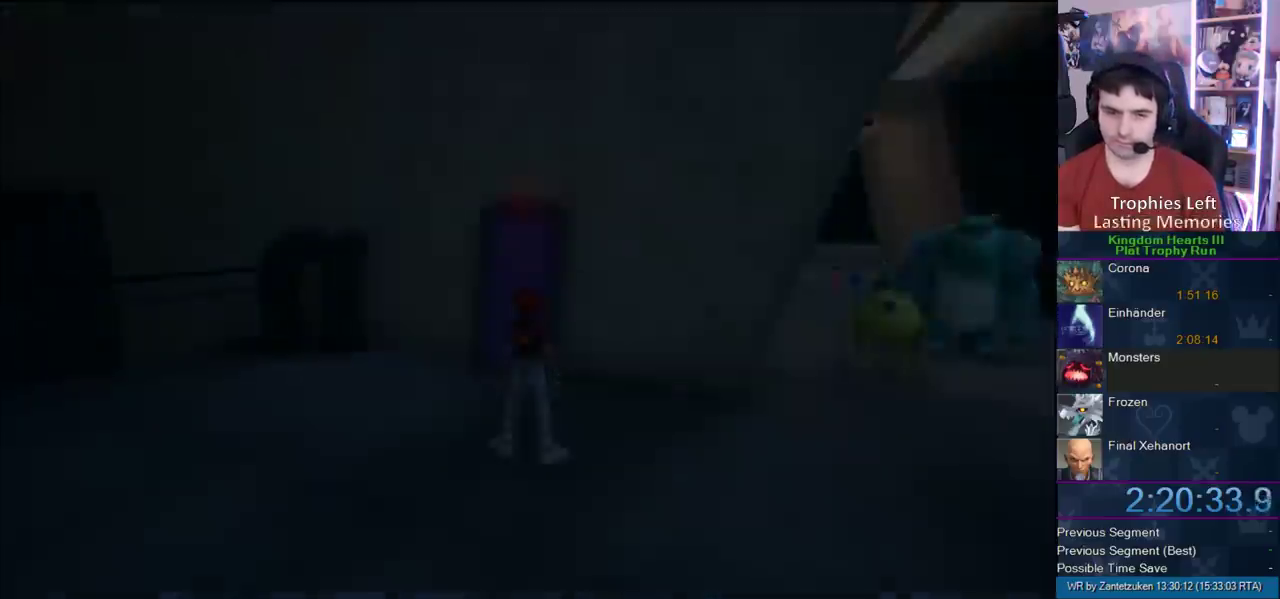
{"buttons": [], "left_stick": "center", "right_stick": "center", "events": []}
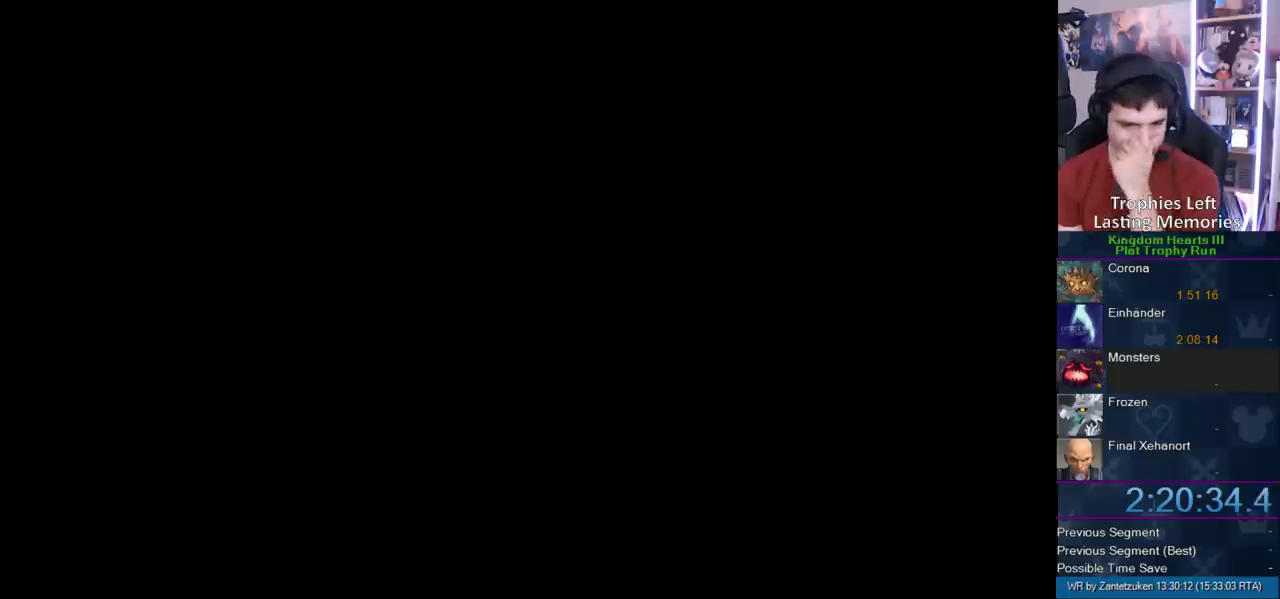
{"buttons": [], "left_stick": "center", "right_stick": "center", "events": []}
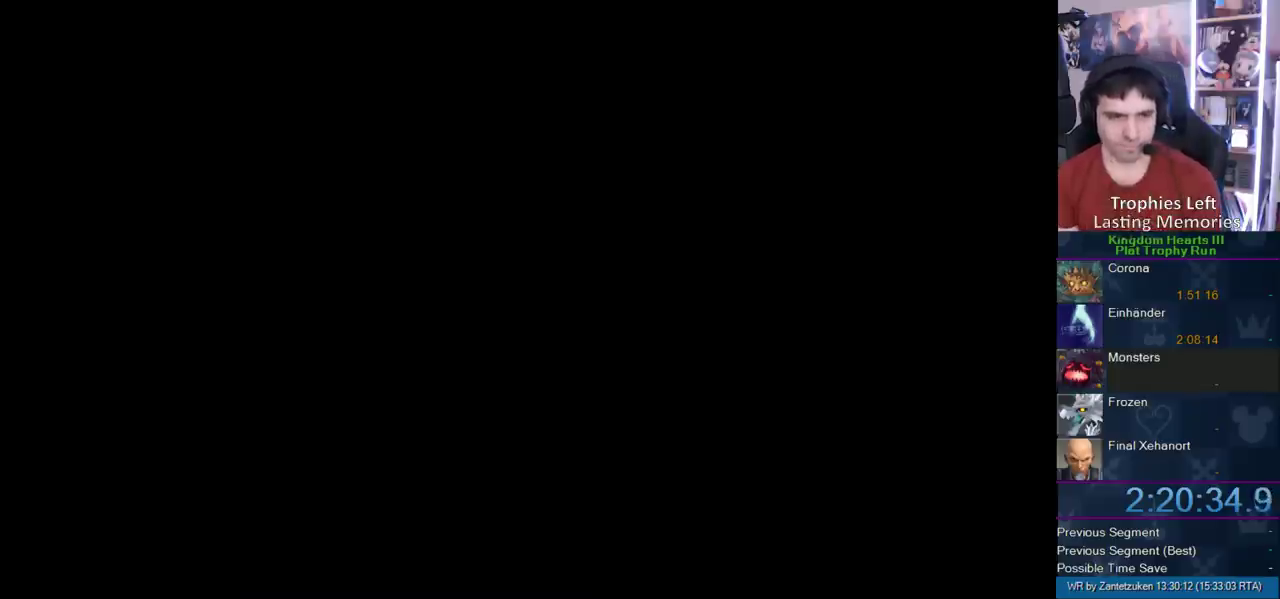
{"buttons": [], "left_stick": "center", "right_stick": "center", "events": []}
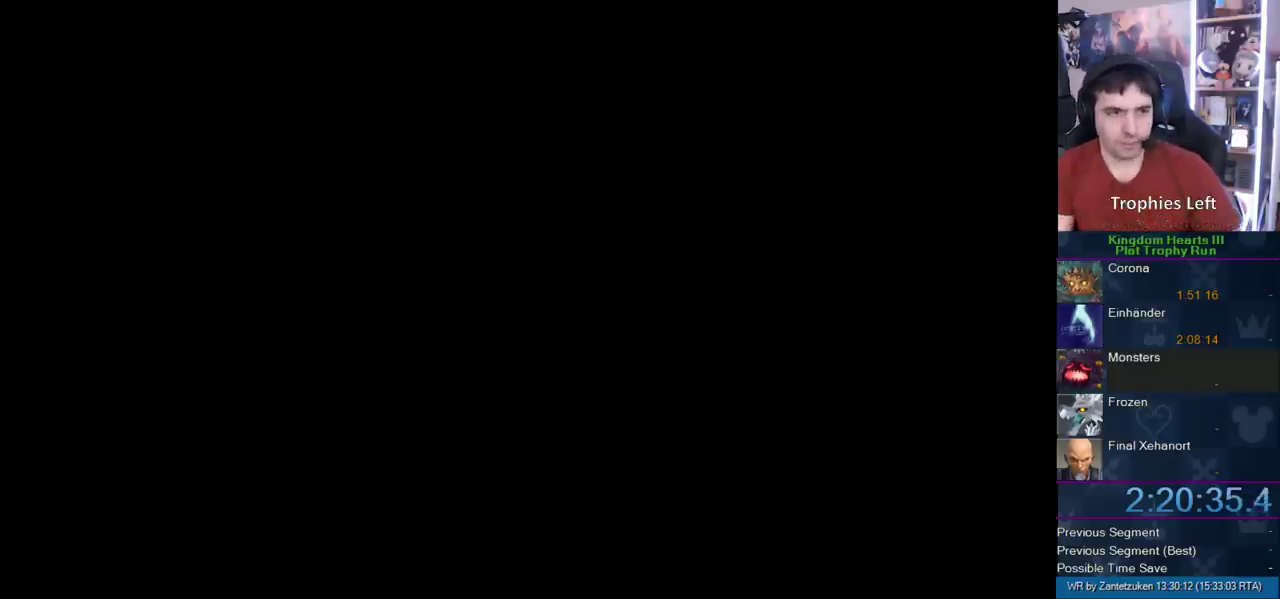
{"buttons": [], "left_stick": "center", "right_stick": "center", "events": []}
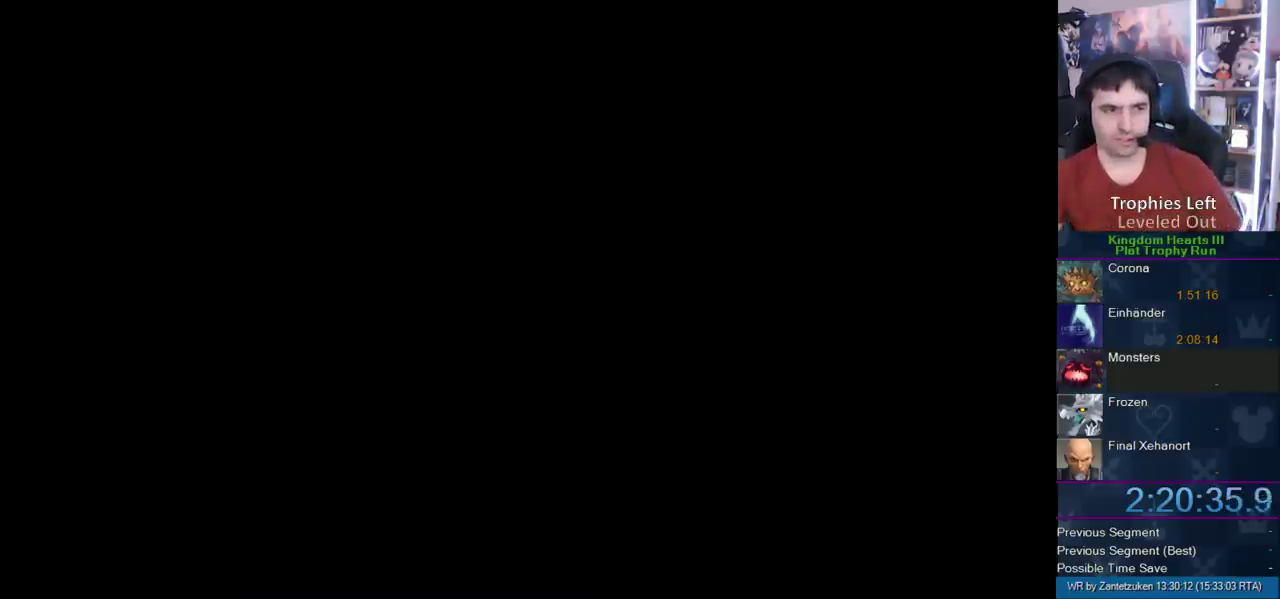
{"buttons": [], "left_stick": "center", "right_stick": "center", "events": []}